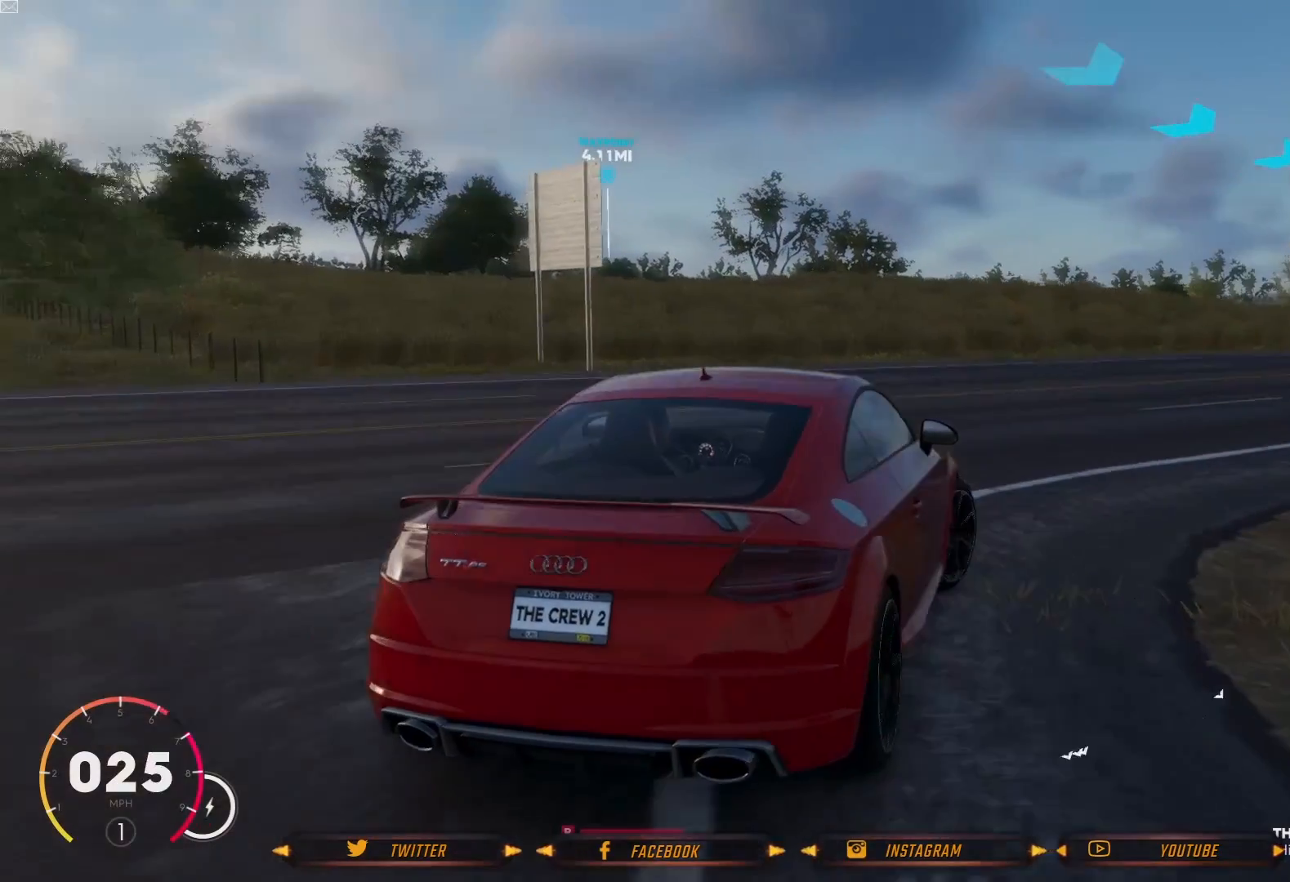
Gameplay with a controller (Xbox layout); each line is a JSON object with the inputs held at the frame after it. "events" lists button and stick changes between this image and that frame as [ms after this image, input, new state], when the widget could be followed in between.
{"buttons": ["R2"], "left_stick": "down-right", "right_stick": "center", "events": [[34, "left_stick", "right"], [167, "left_stick", "center"], [334, "left_stick", "down-right"]]}
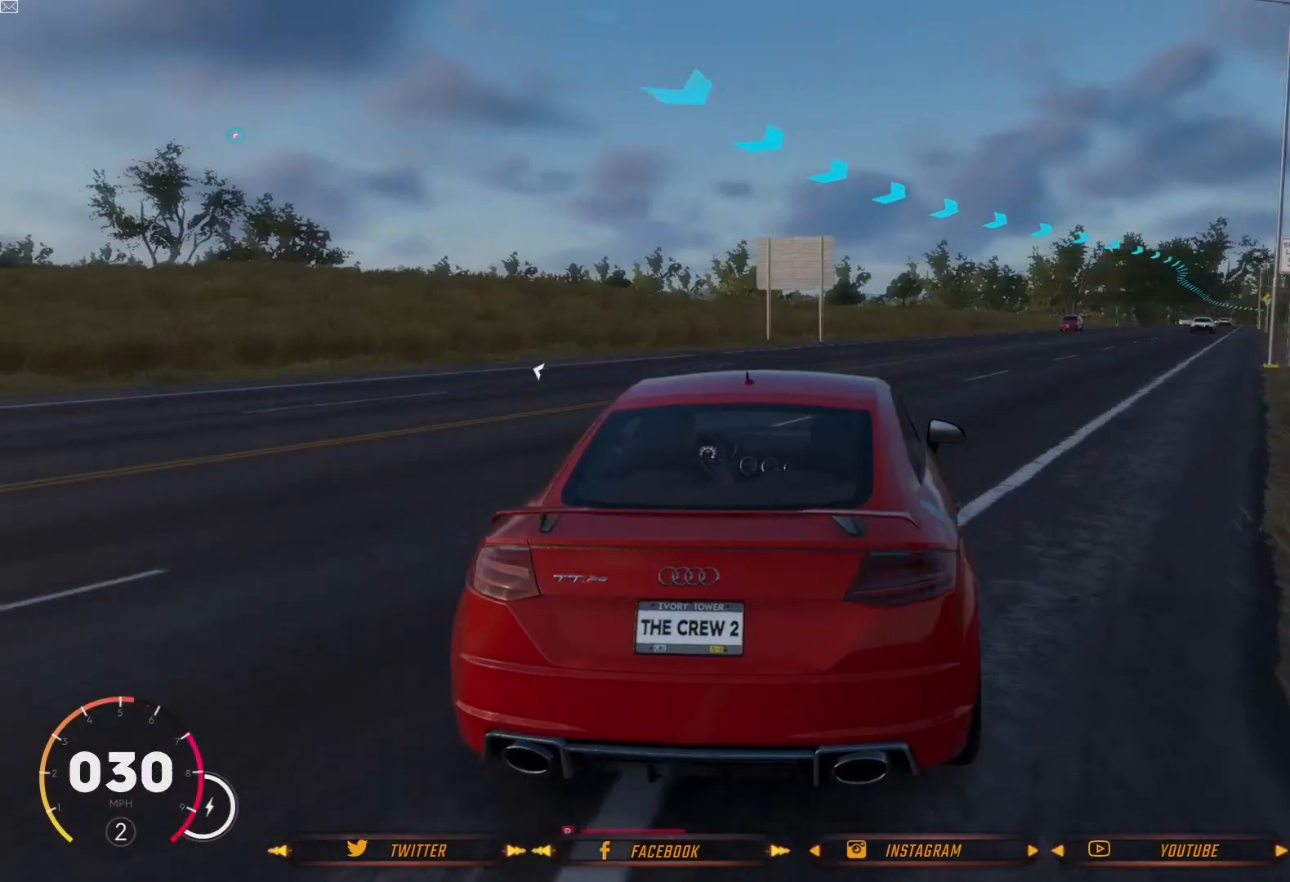
{"buttons": ["R2"], "left_stick": "down-right", "right_stick": "center", "events": [[33, "left_stick", "center"], [300, "left_stick", "down-right"]]}
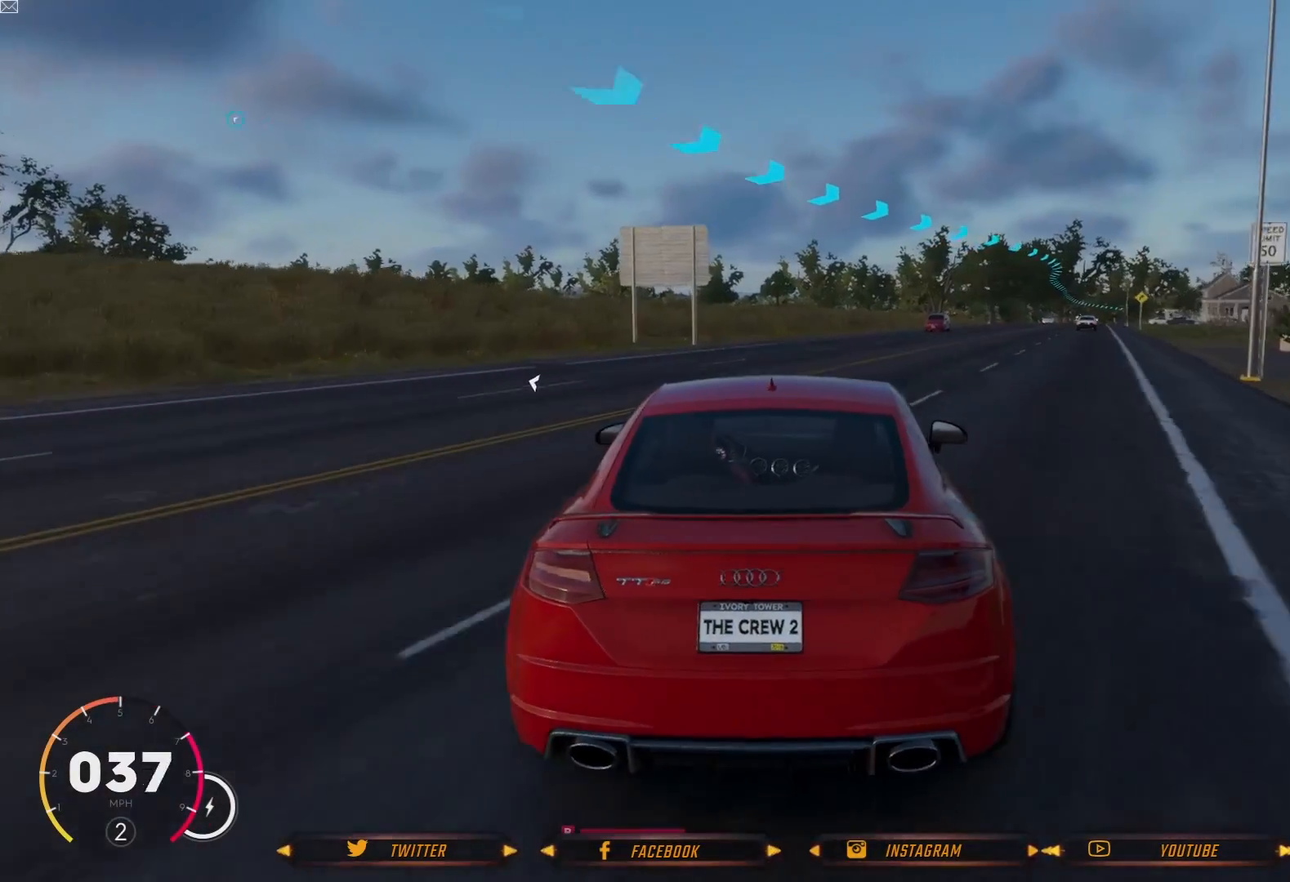
{"buttons": ["R2"], "left_stick": "center", "right_stick": "center", "events": [[67, "left_stick", "up-right"], [134, "left_stick", "center"]]}
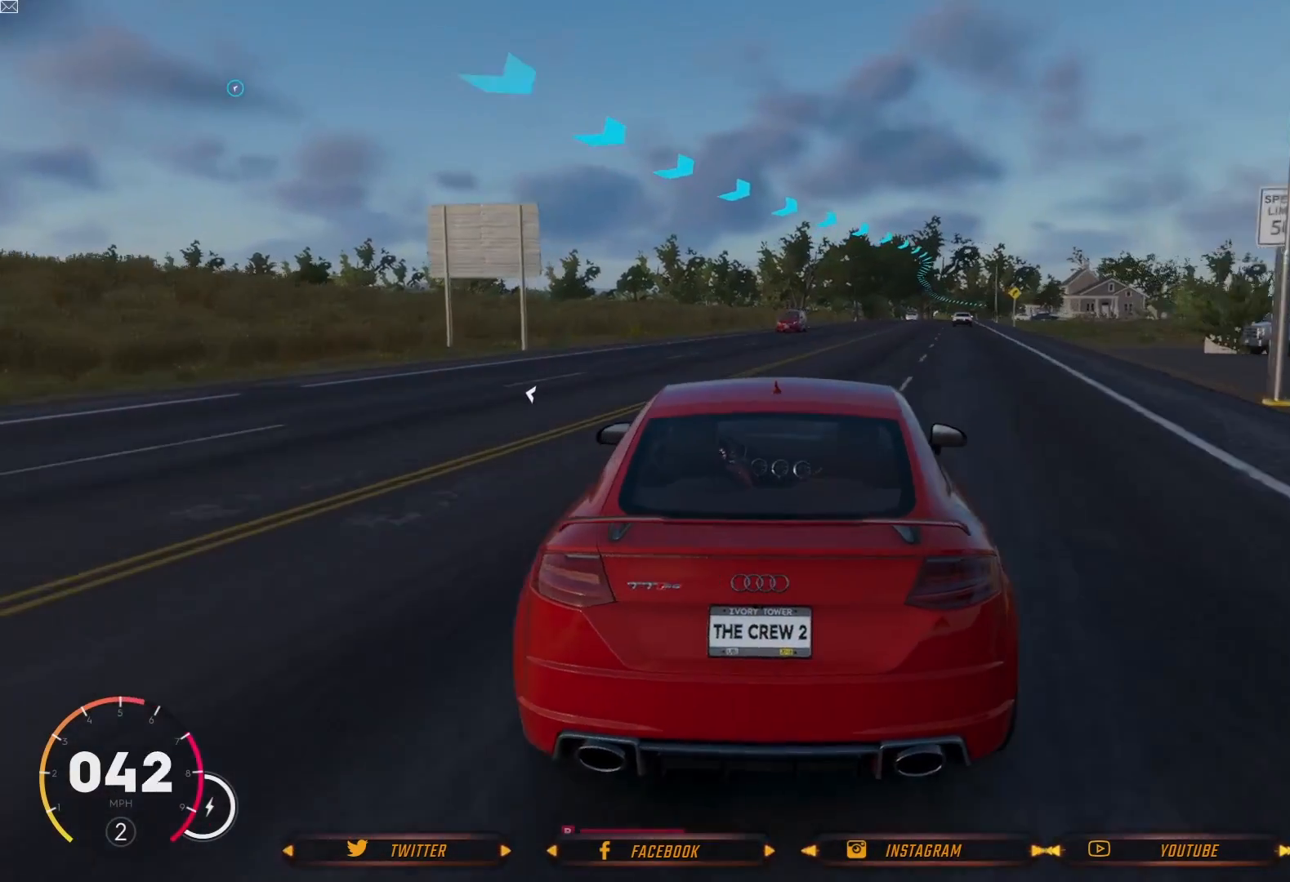
{"buttons": ["R2"], "left_stick": "center", "right_stick": "center", "events": [[267, "left_stick", "right"], [401, "left_stick", "up-right"], [501, "left_stick", "center"]]}
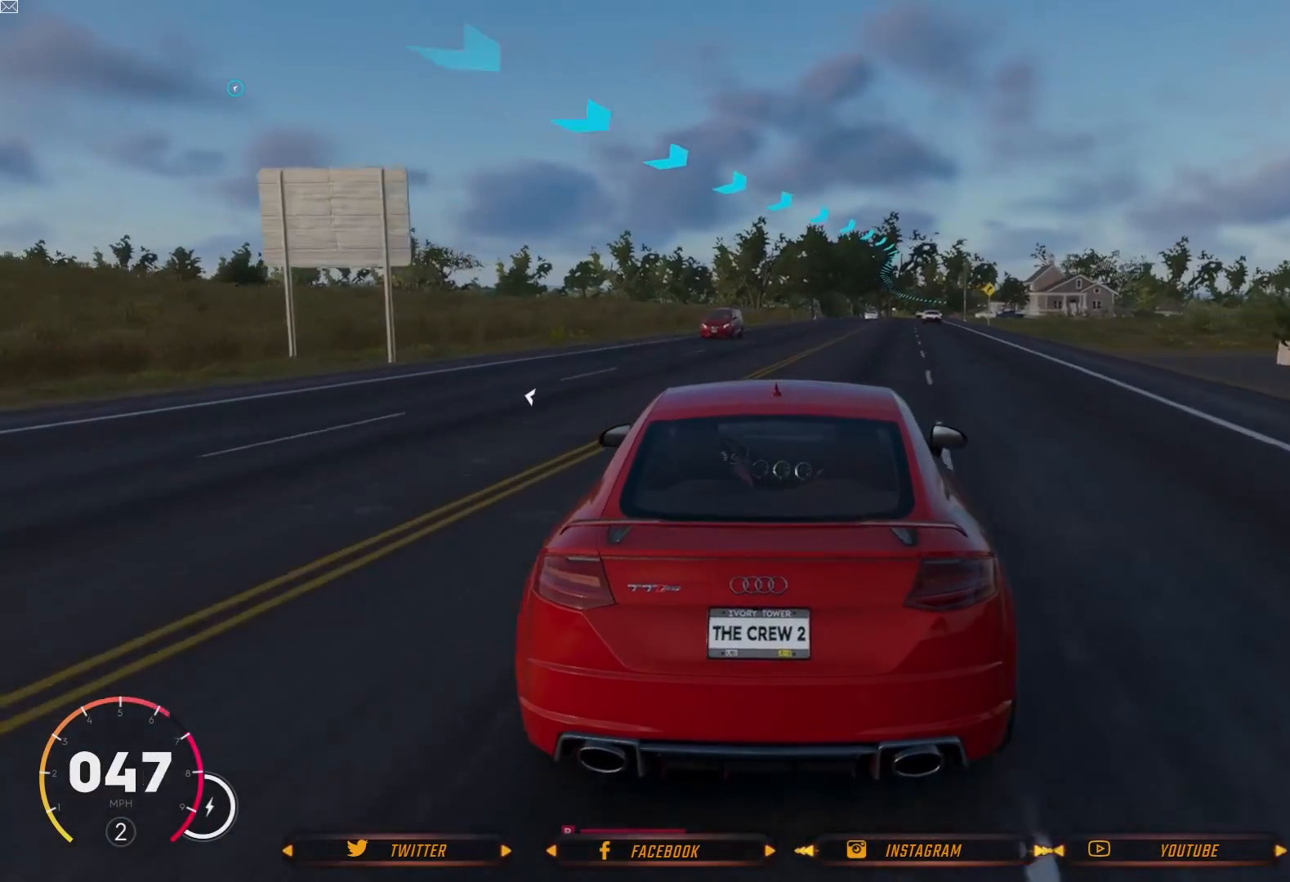
{"buttons": ["R2"], "left_stick": "right", "right_stick": "center", "events": [[500, "left_stick", "right"]]}
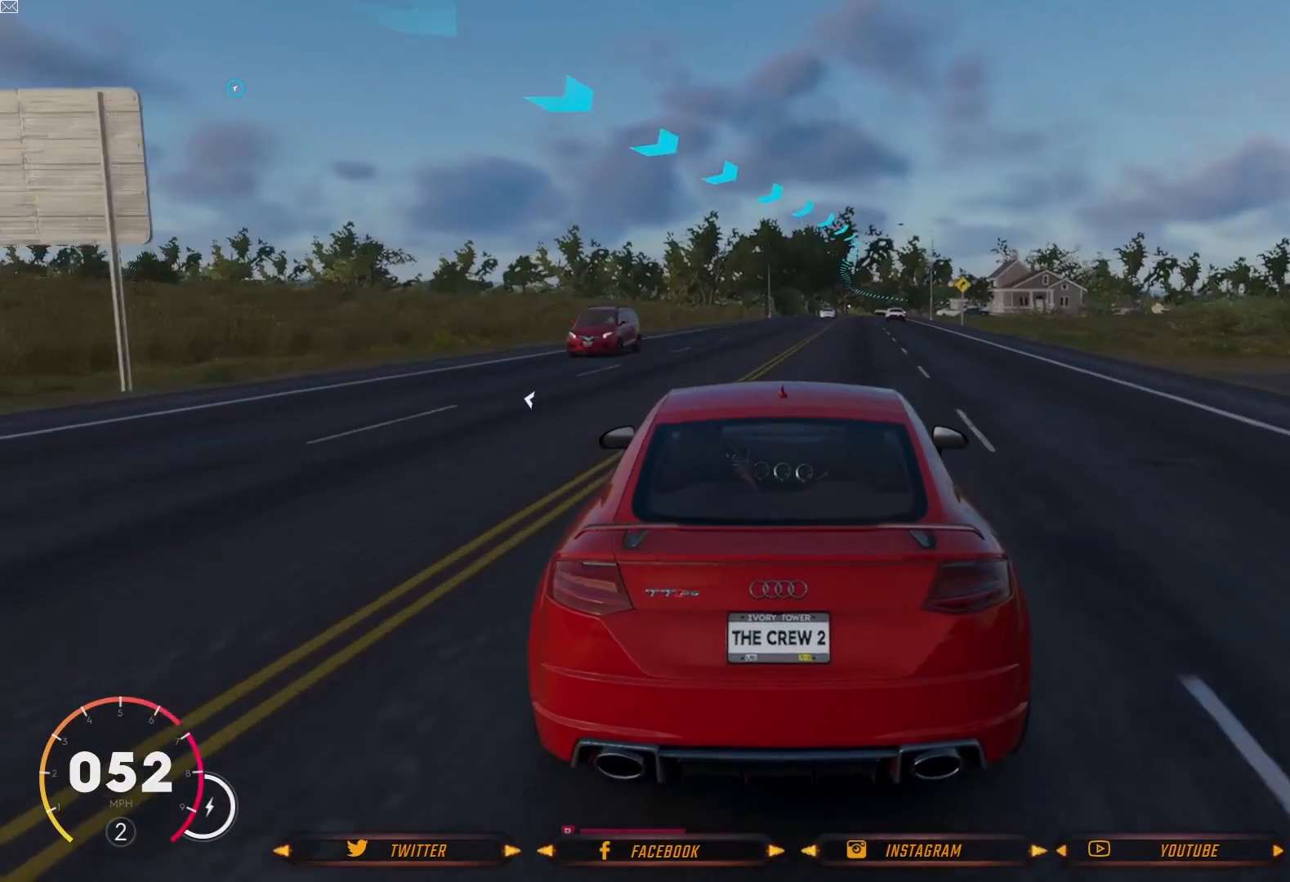
{"buttons": ["R2"], "left_stick": "center", "right_stick": "center", "events": [[167, "left_stick", "center"]]}
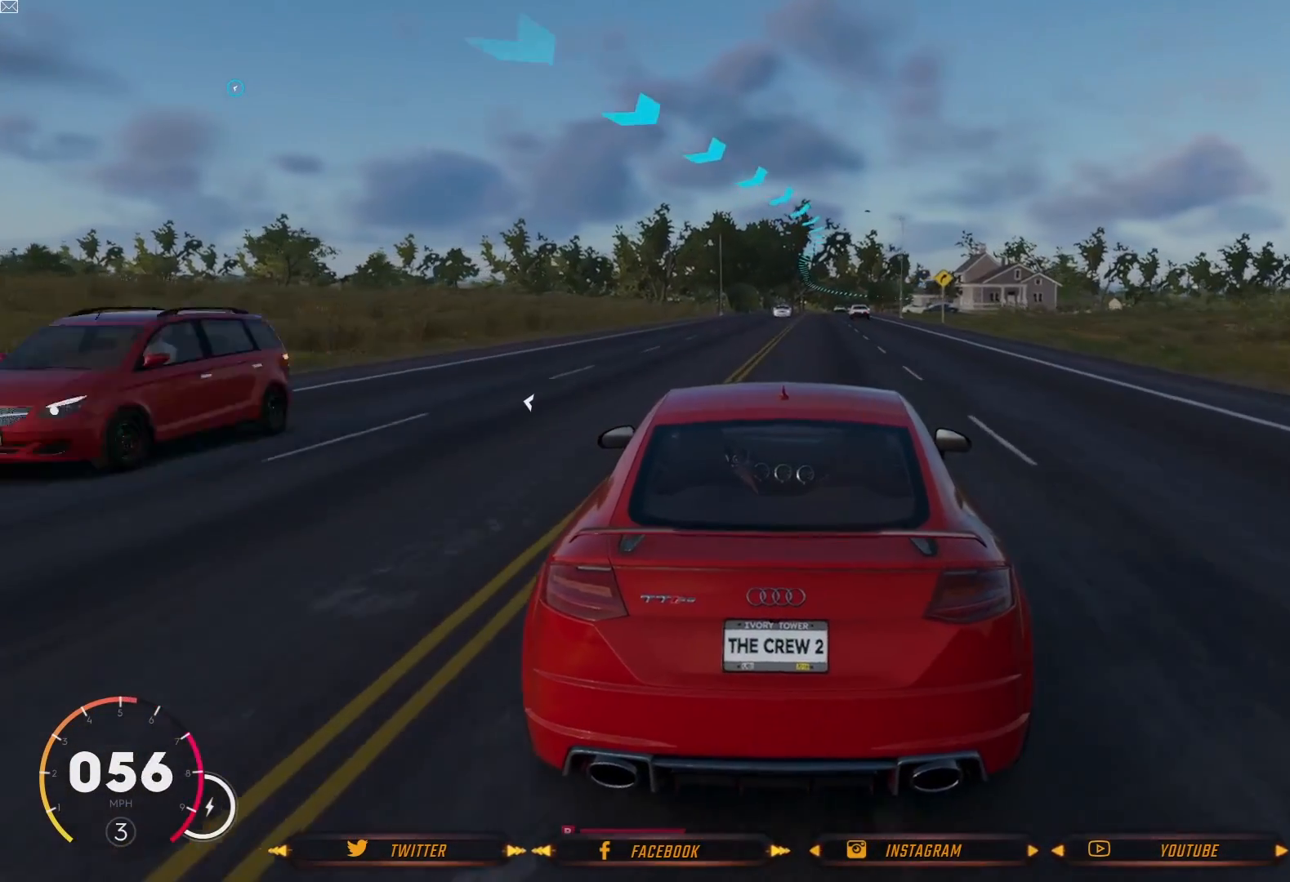
{"buttons": ["R2"], "left_stick": "center", "right_stick": "center", "events": []}
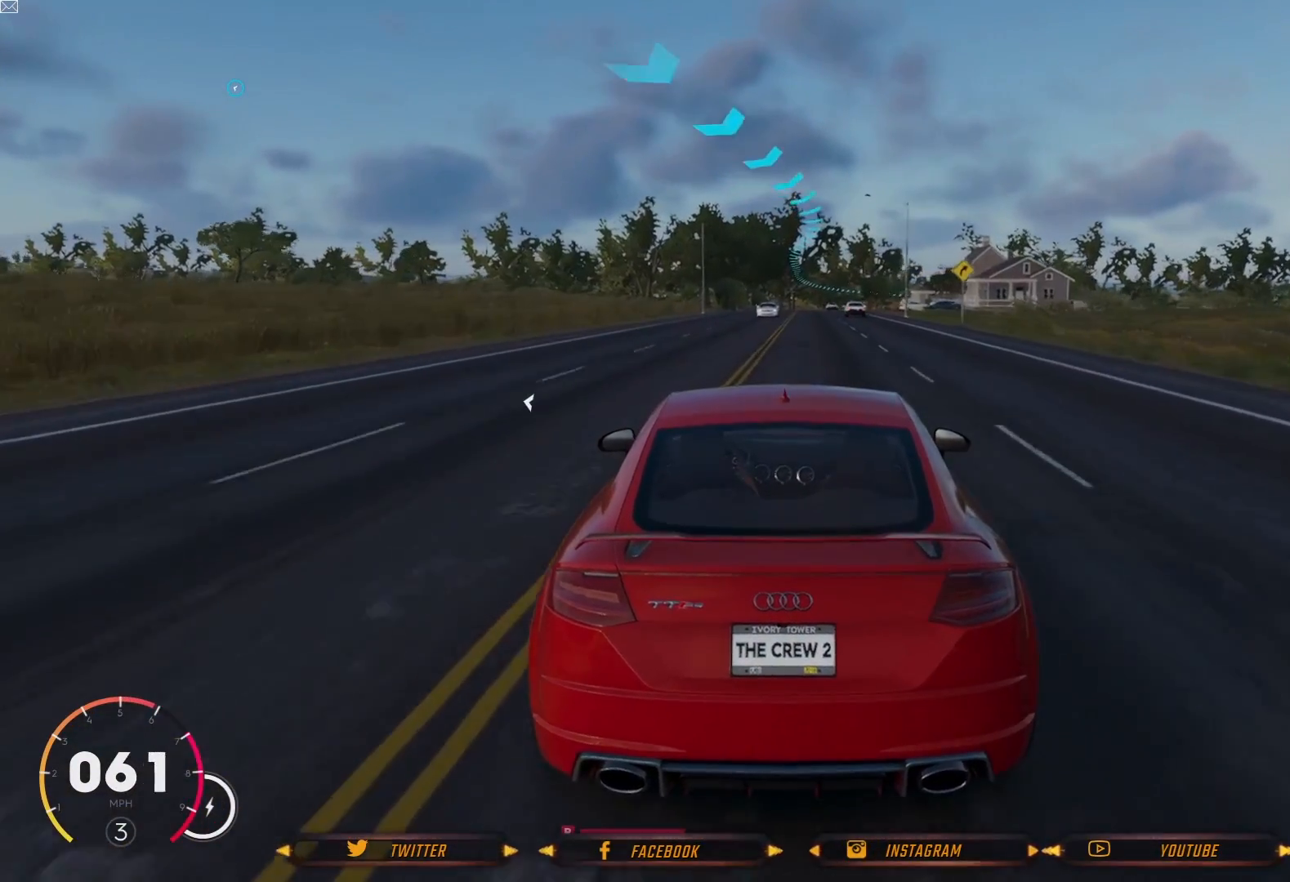
{"buttons": ["R2"], "left_stick": "center", "right_stick": "center", "events": []}
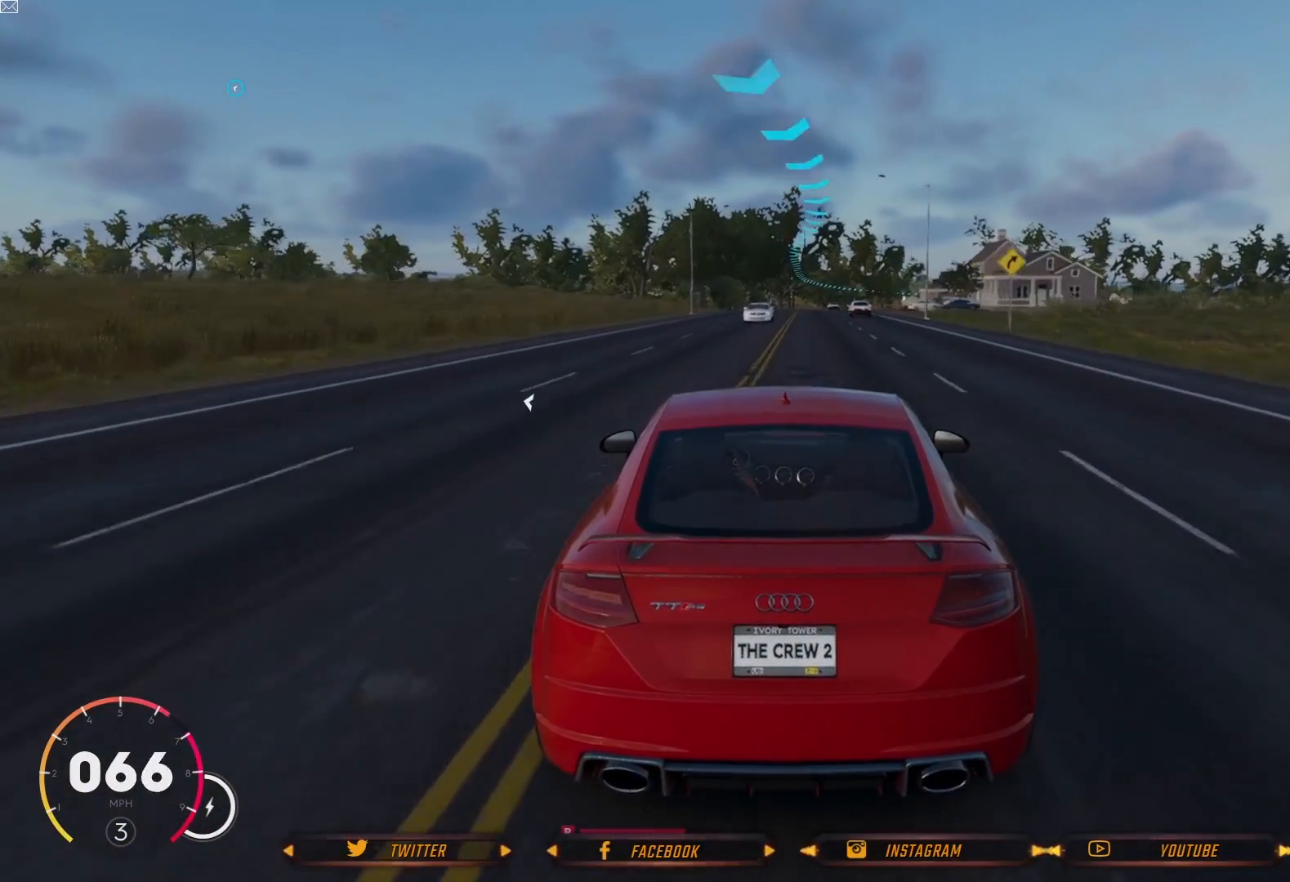
{"buttons": ["R2"], "left_stick": "center", "right_stick": "center", "events": []}
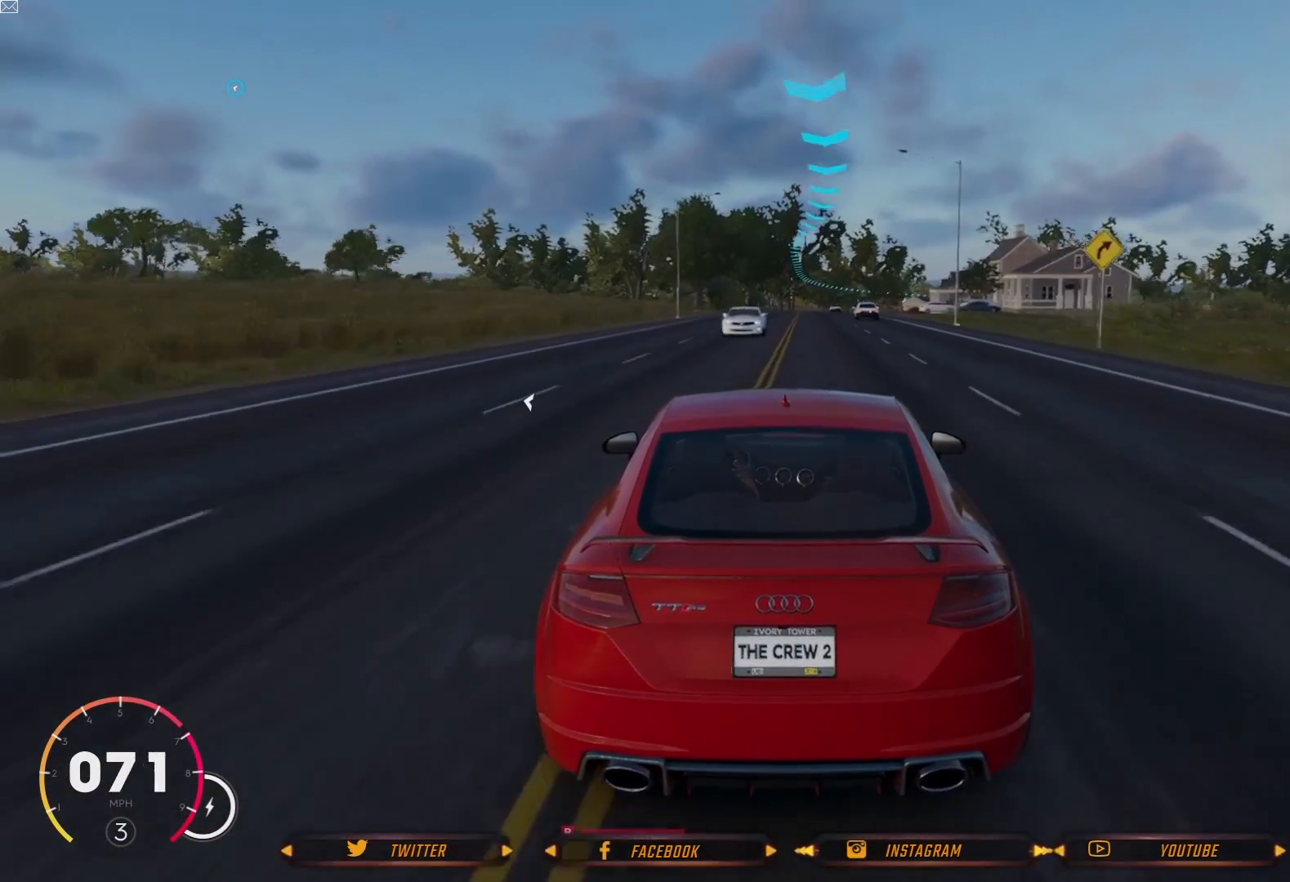
{"buttons": ["R2"], "left_stick": "right", "right_stick": "center", "events": [[468, "left_stick", "right"]]}
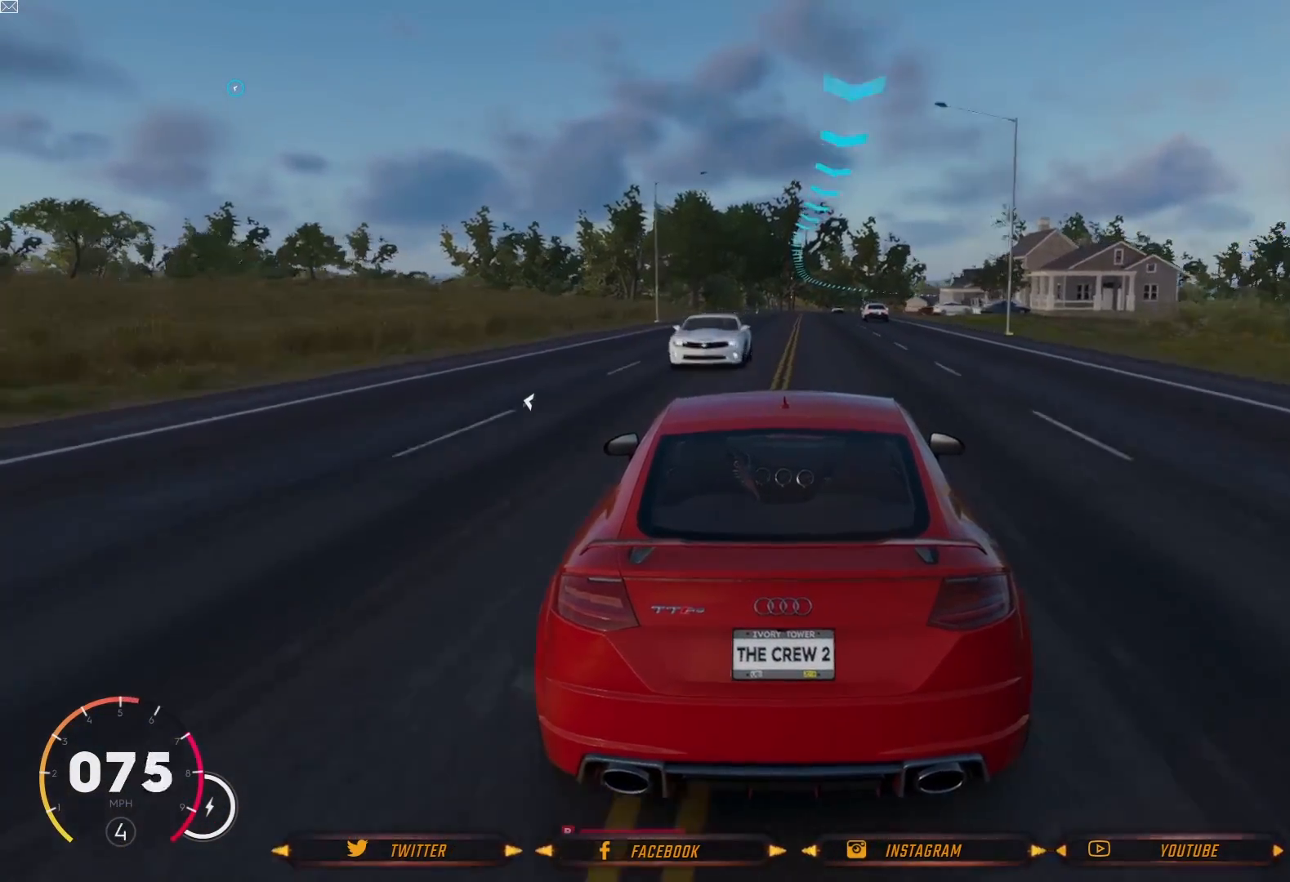
{"buttons": ["R2"], "left_stick": "center", "right_stick": "center", "events": [[67, "left_stick", "center"]]}
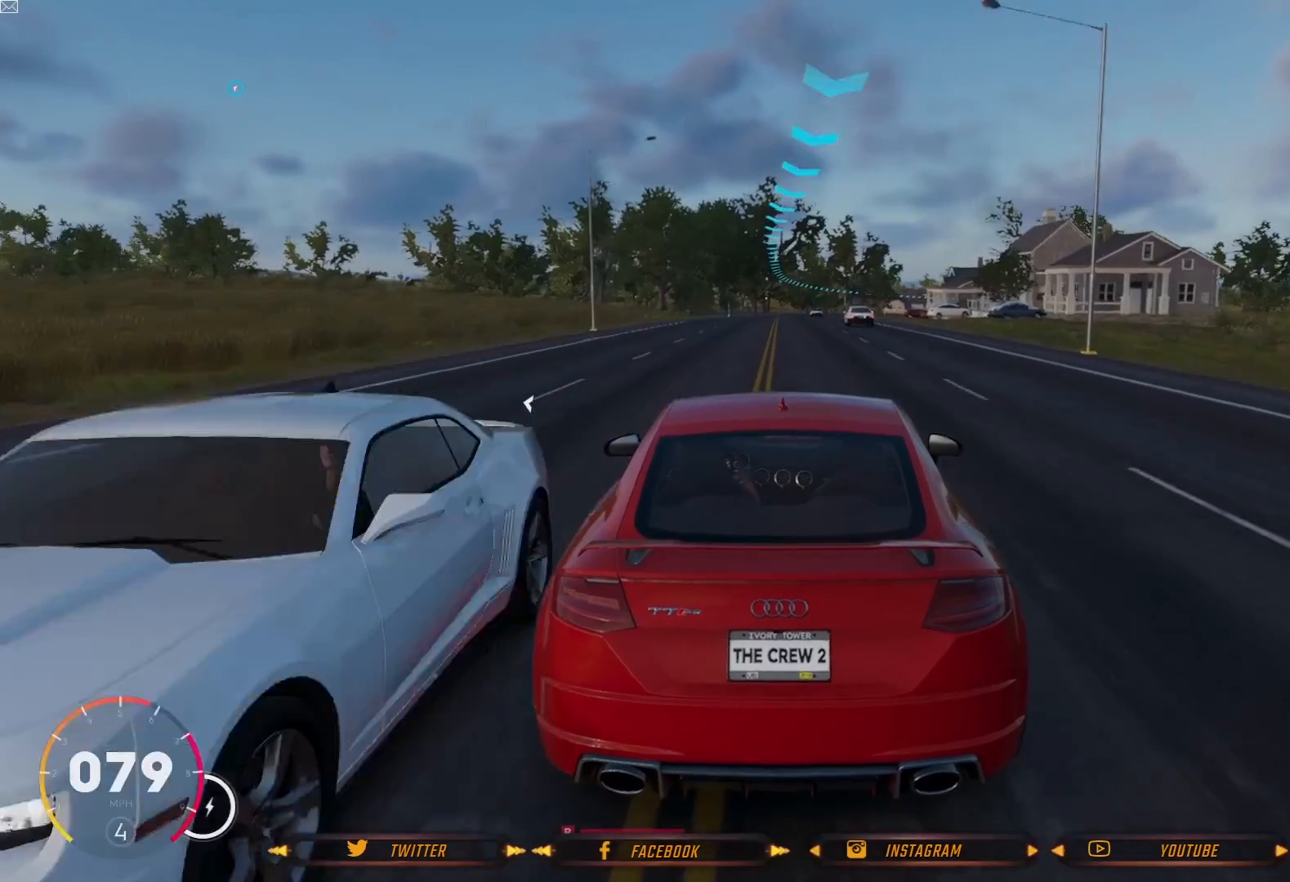
{"buttons": ["R2"], "left_stick": "center", "right_stick": "center", "events": [[301, "left_stick", "right"], [434, "left_stick", "center"]]}
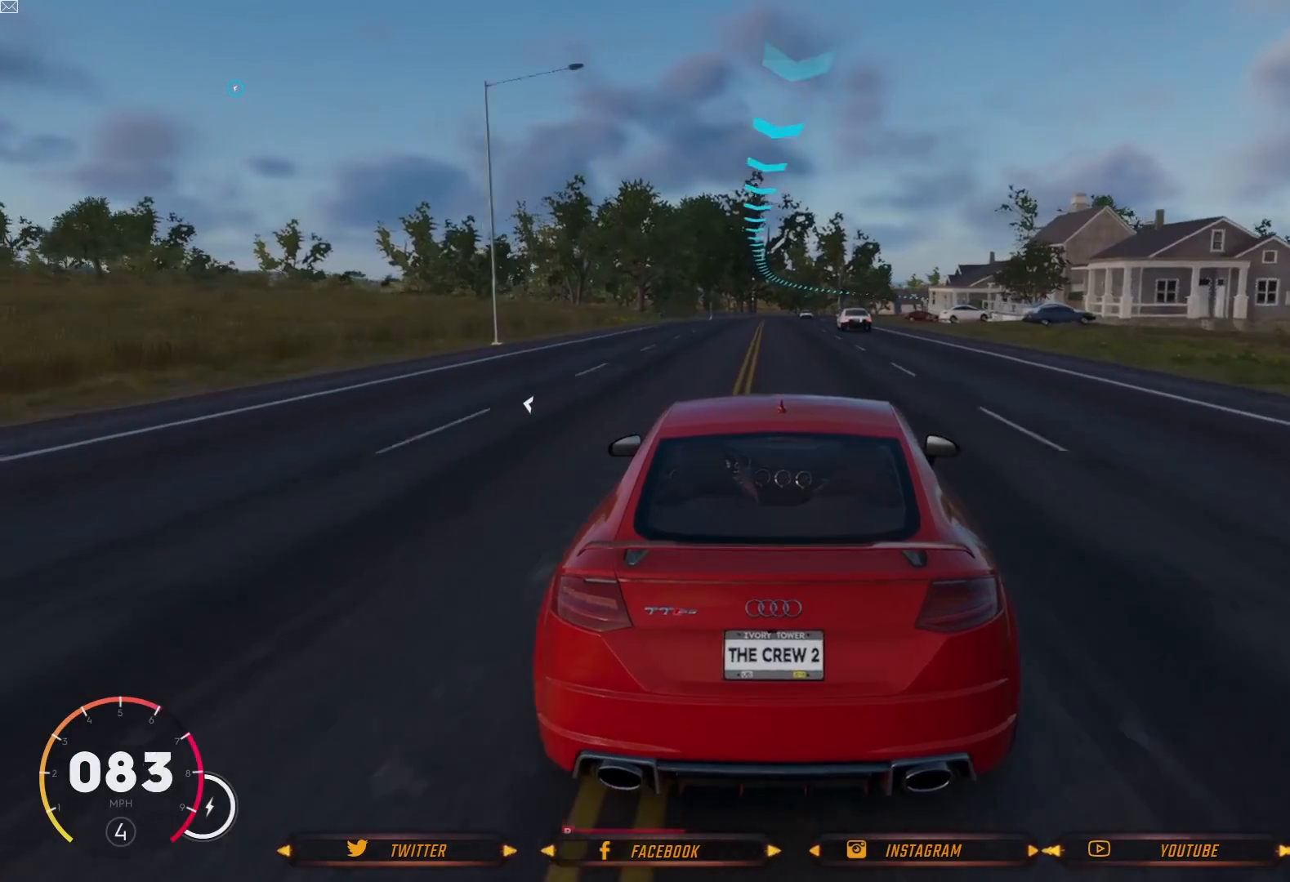
{"buttons": ["R2"], "left_stick": "center", "right_stick": "center", "events": [[200, "left_stick", "left"], [367, "left_stick", "center"]]}
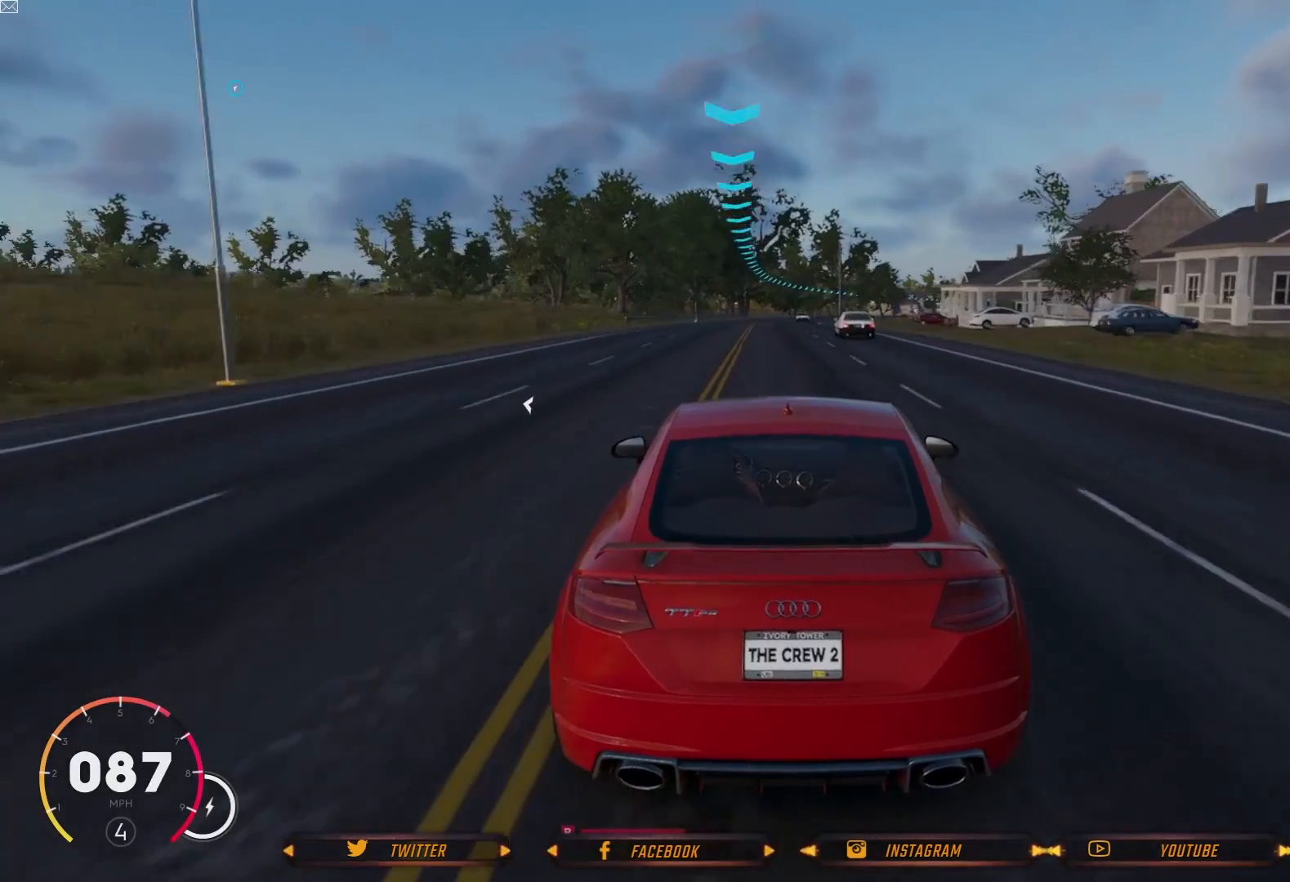
{"buttons": ["R2"], "left_stick": "up-right", "right_stick": "center", "events": [[334, "left_stick", "right"], [401, "left_stick", "up-right"]]}
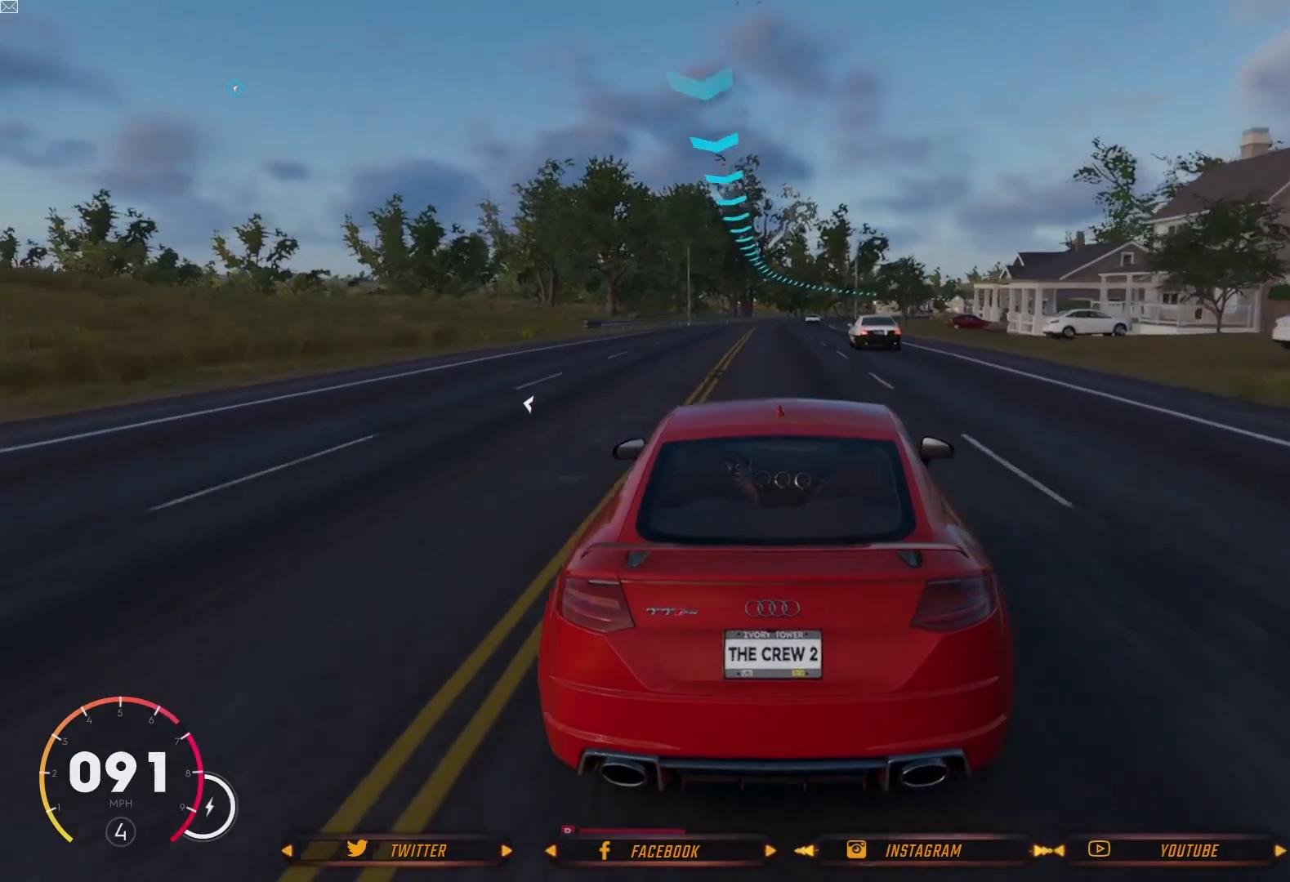
{"buttons": ["R2"], "left_stick": "left", "right_stick": "center", "events": [[100, "left_stick", "center"], [434, "left_stick", "left"]]}
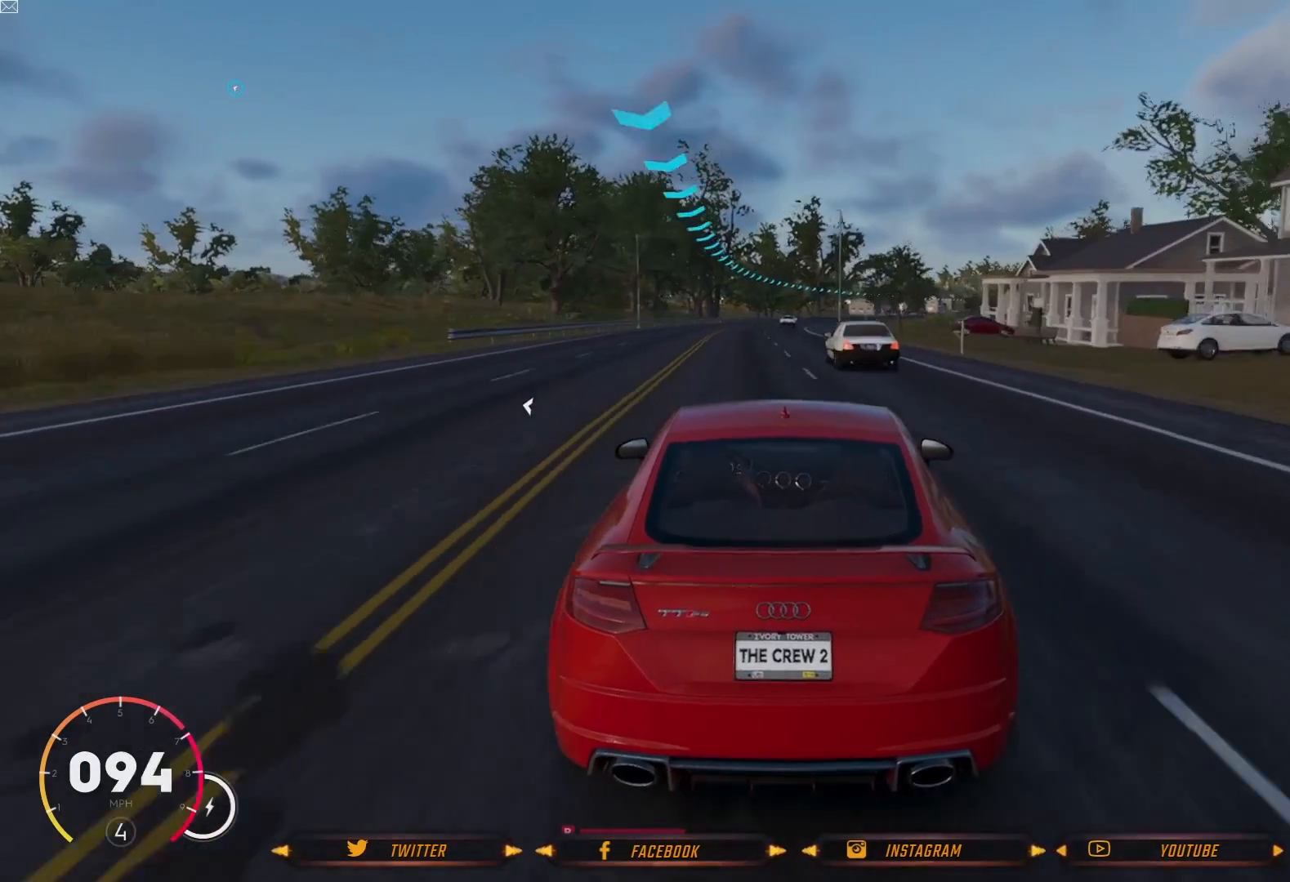
{"buttons": ["R2"], "left_stick": "center", "right_stick": "center", "events": [[134, "left_stick", "center"]]}
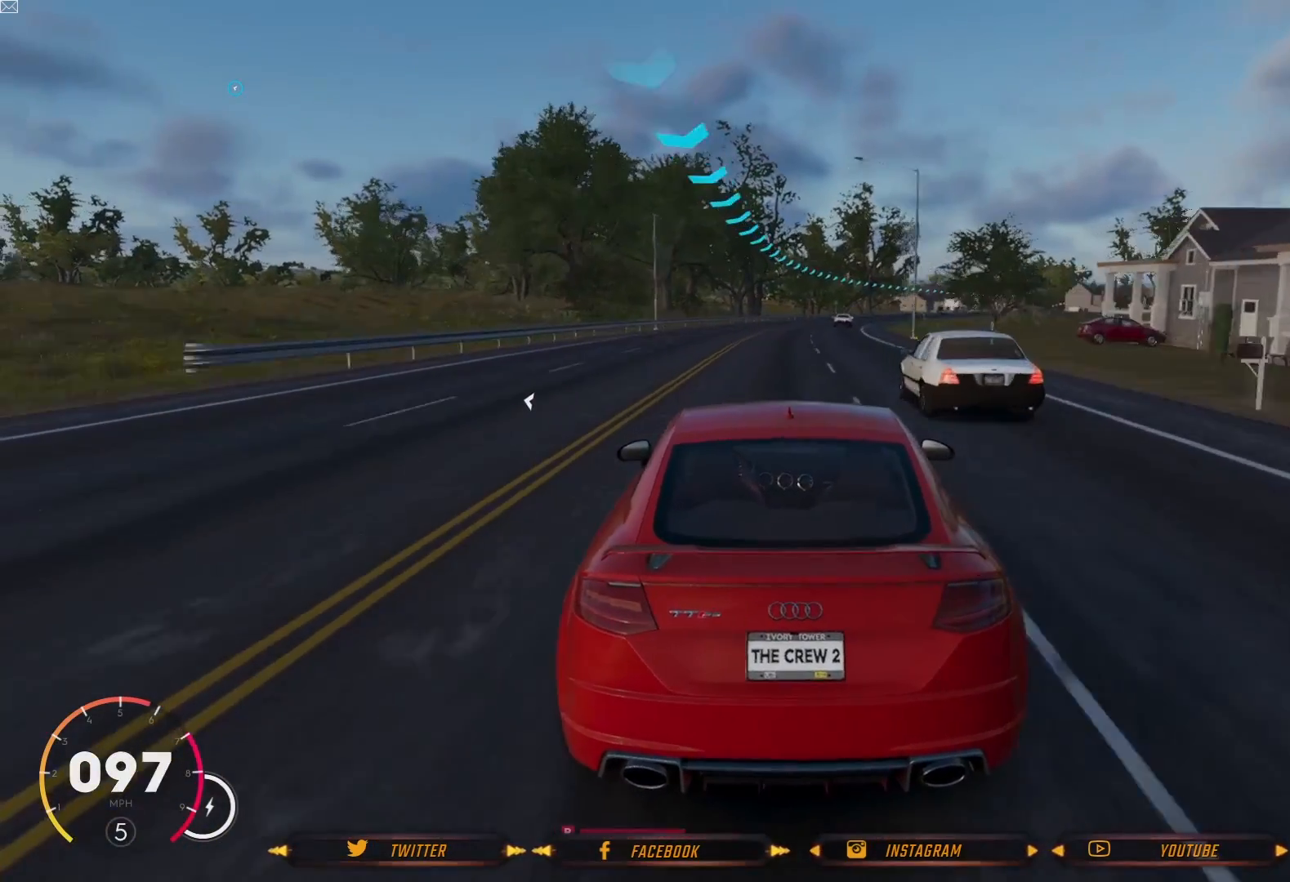
{"buttons": ["R2"], "left_stick": "right", "right_stick": "center", "events": [[500, "left_stick", "right"]]}
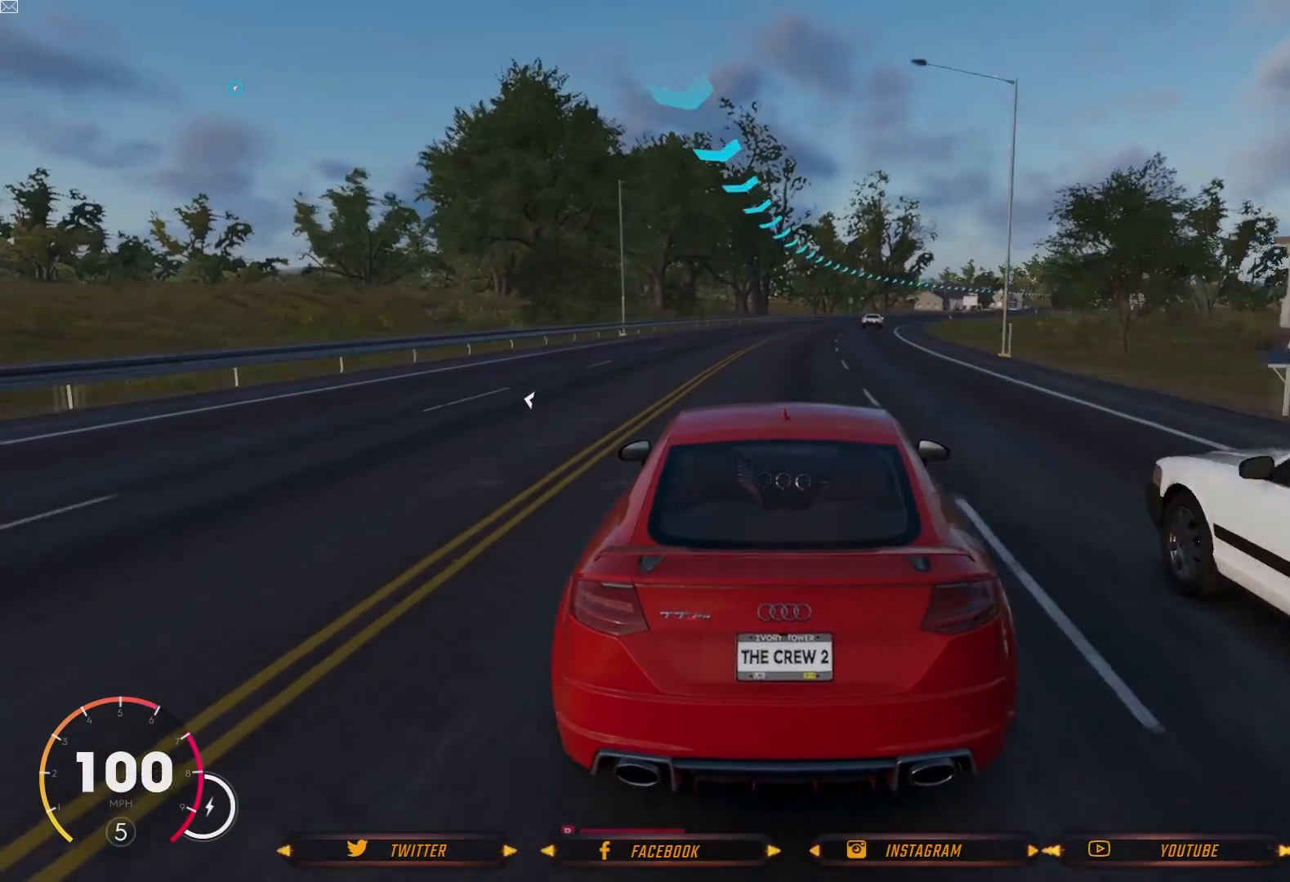
{"buttons": ["R2"], "left_stick": "center", "right_stick": "center", "events": [[134, "left_stick", "center"]]}
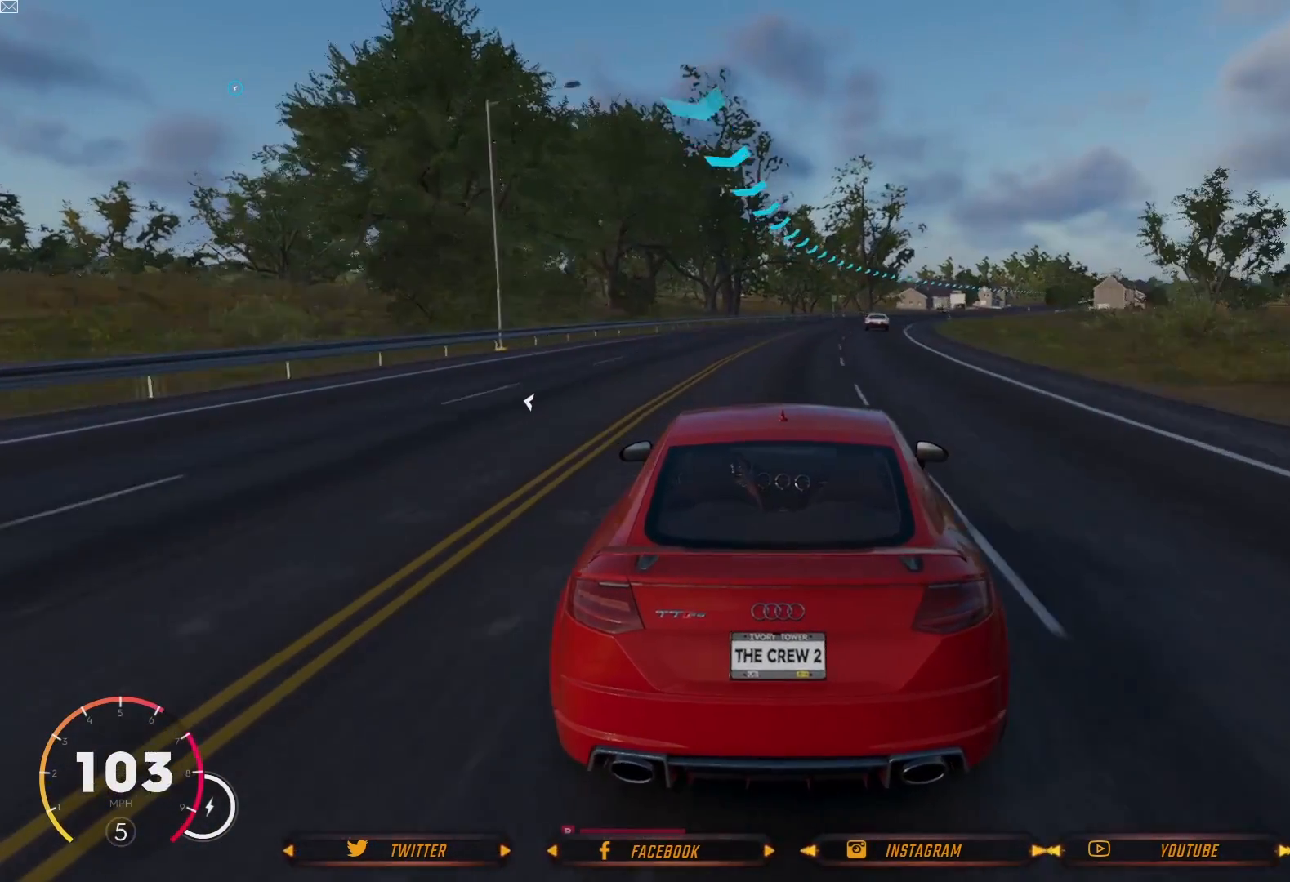
{"buttons": ["R2"], "left_stick": "right", "right_stick": "center", "events": [[400, "left_stick", "right"]]}
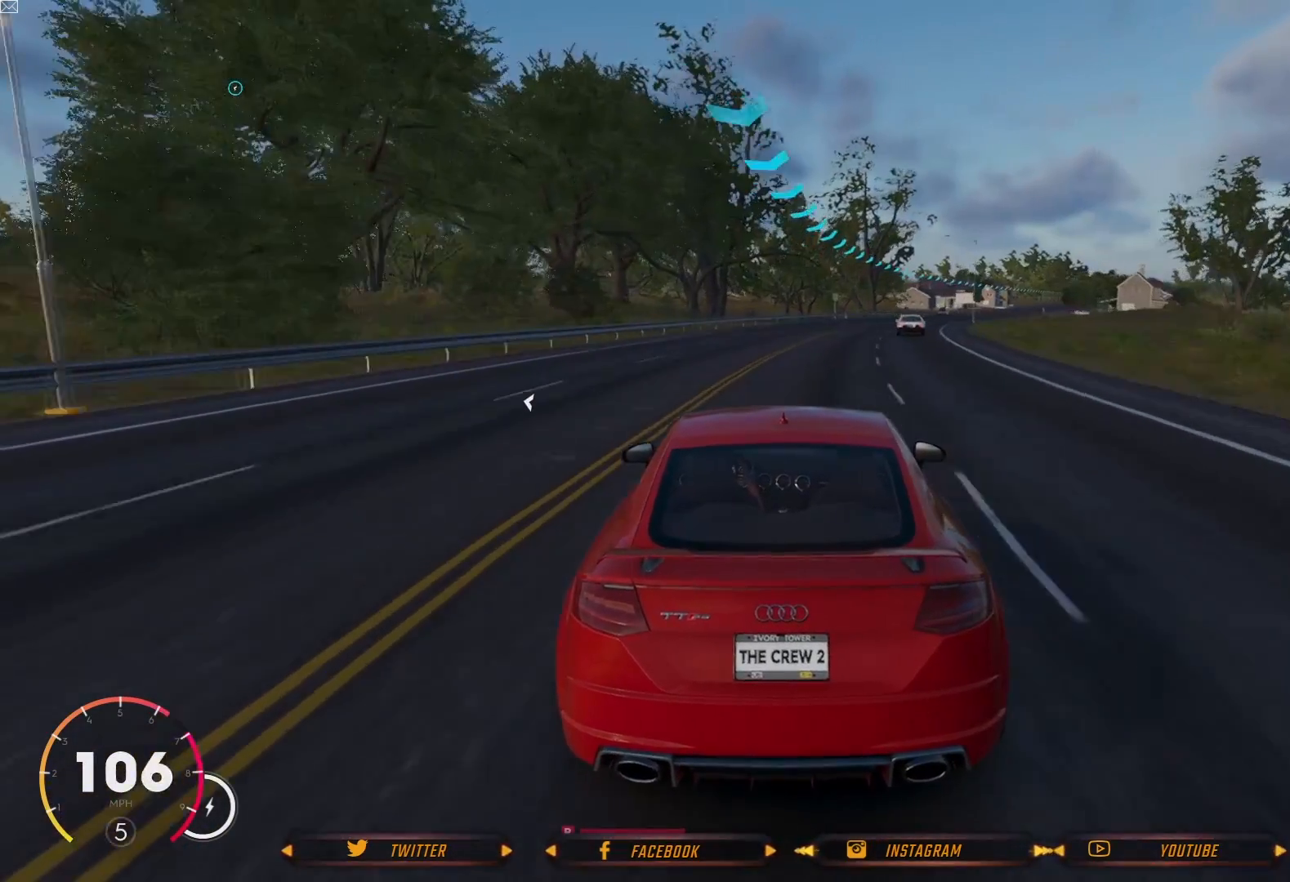
{"buttons": ["R2"], "left_stick": "right", "right_stick": "center", "events": [[67, "left_stick", "center"], [434, "left_stick", "right"]]}
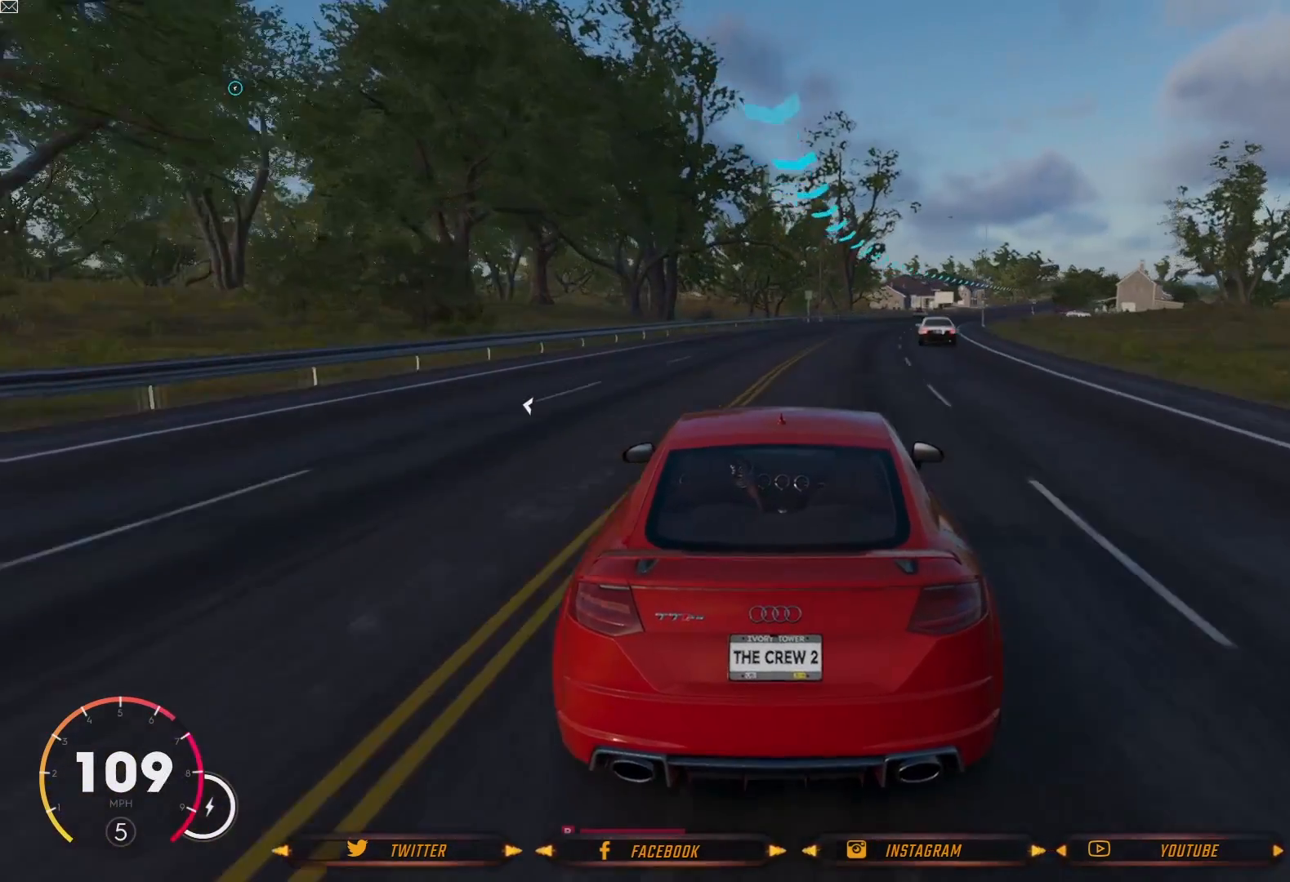
{"buttons": ["R2"], "left_stick": "center", "right_stick": "center", "events": [[400, "left_stick", "center"]]}
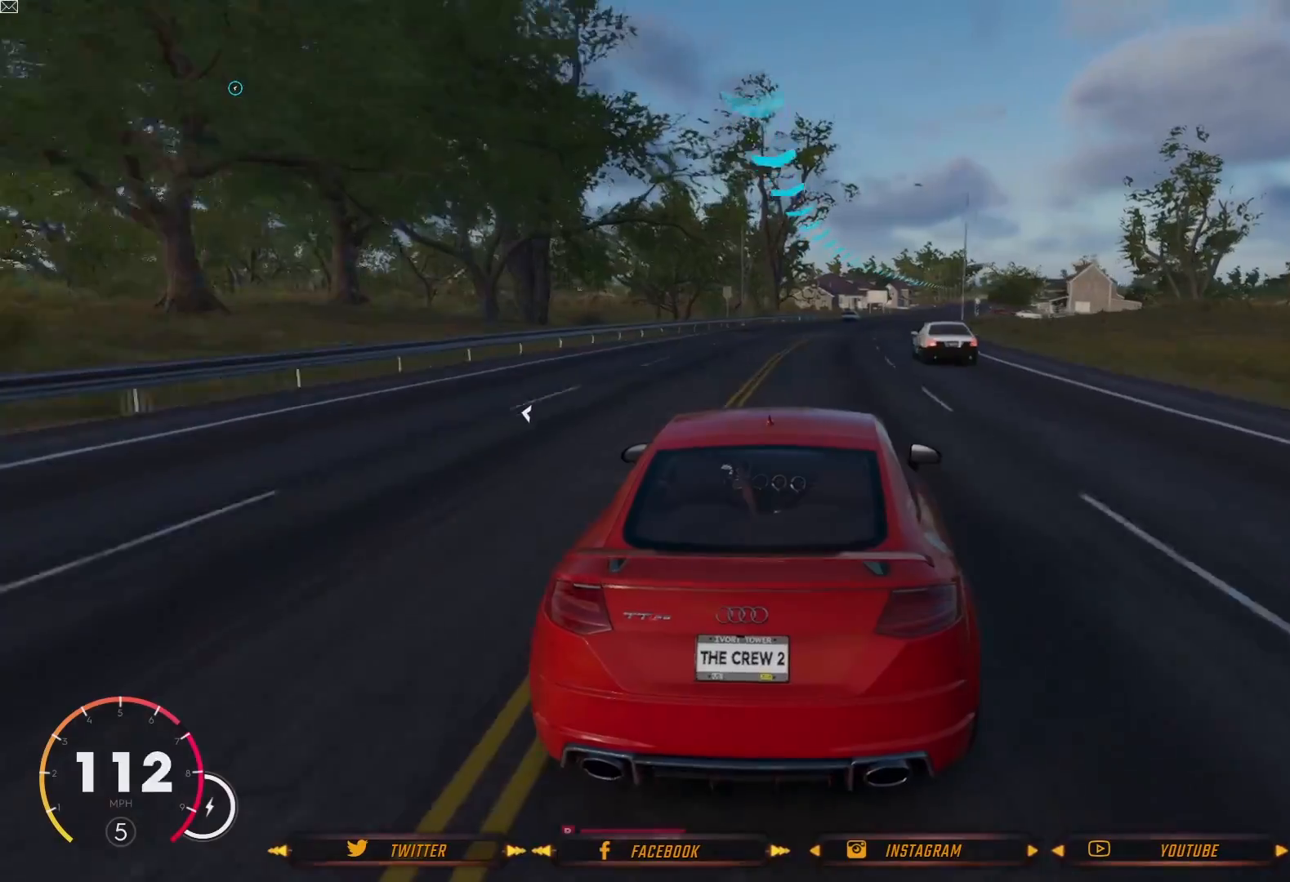
{"buttons": ["R2"], "left_stick": "right", "right_stick": "center", "events": [[101, "left_stick", "right"], [234, "left_stick", "center"], [367, "left_stick", "right"]]}
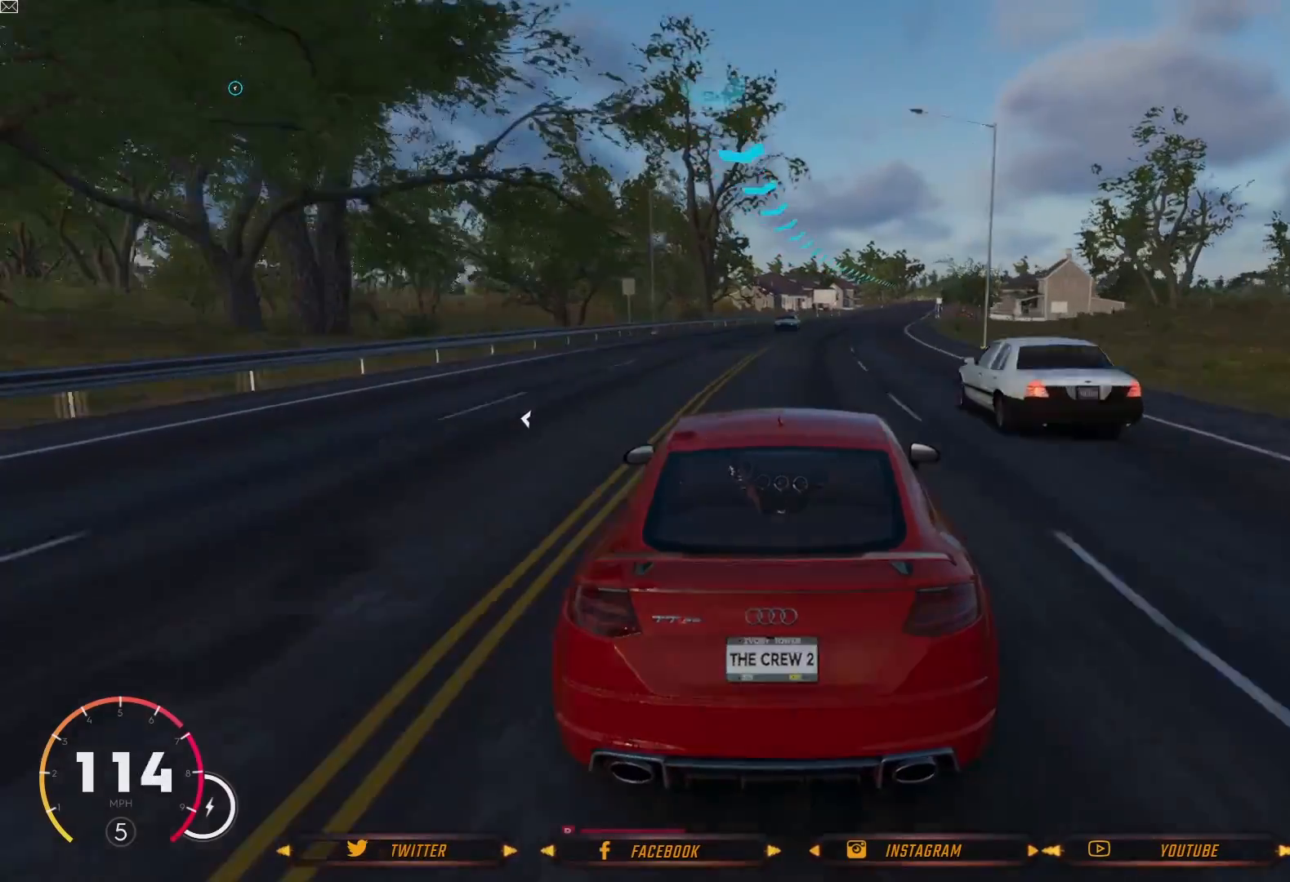
{"buttons": ["R2"], "left_stick": "center", "right_stick": "center", "events": [[300, "left_stick", "center"]]}
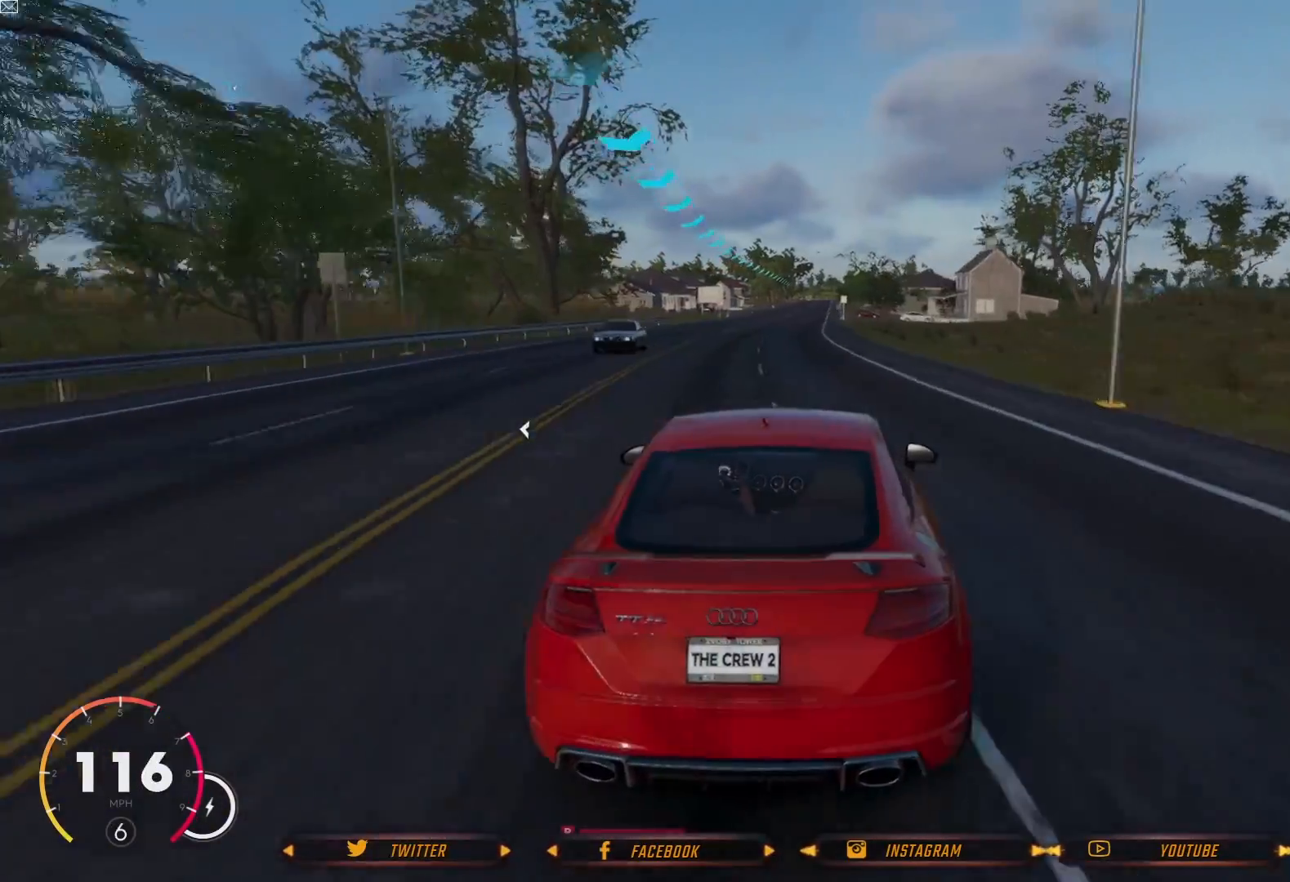
{"buttons": ["R2"], "left_stick": "center", "right_stick": "center", "events": [[234, "left_stick", "left"], [434, "left_stick", "center"]]}
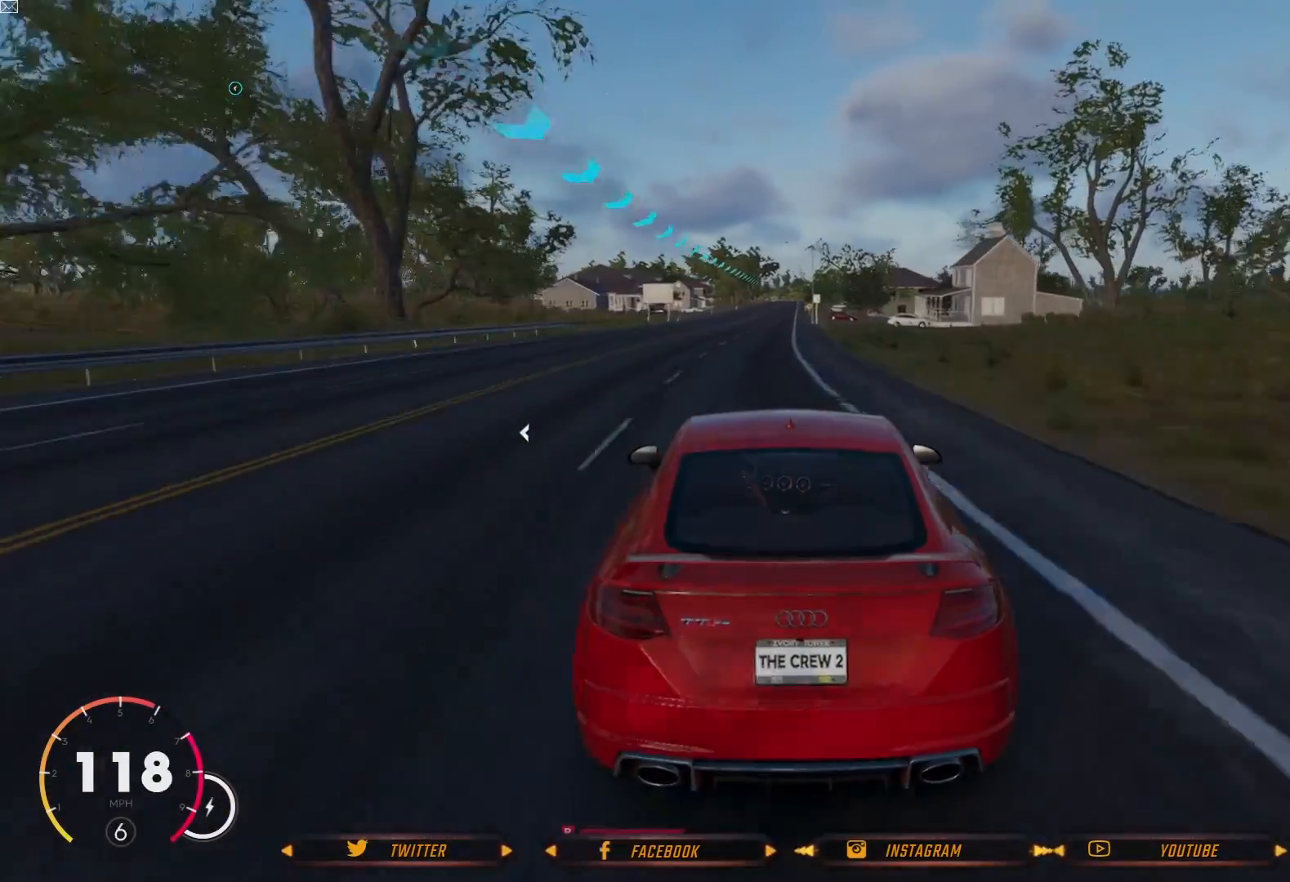
{"buttons": ["R2"], "left_stick": "center", "right_stick": "center", "events": []}
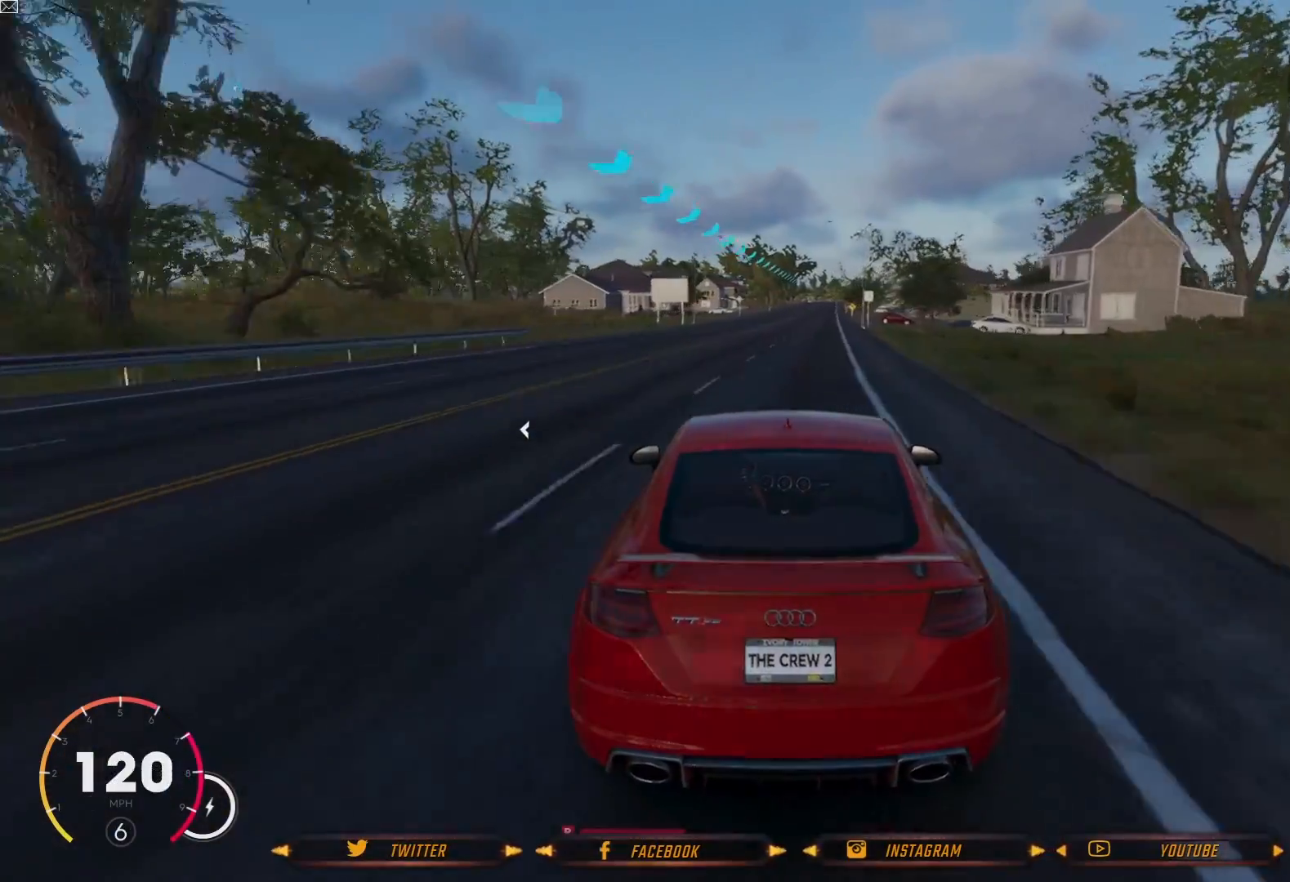
{"buttons": ["R2"], "left_stick": "right", "right_stick": "center", "events": [[468, "left_stick", "right"]]}
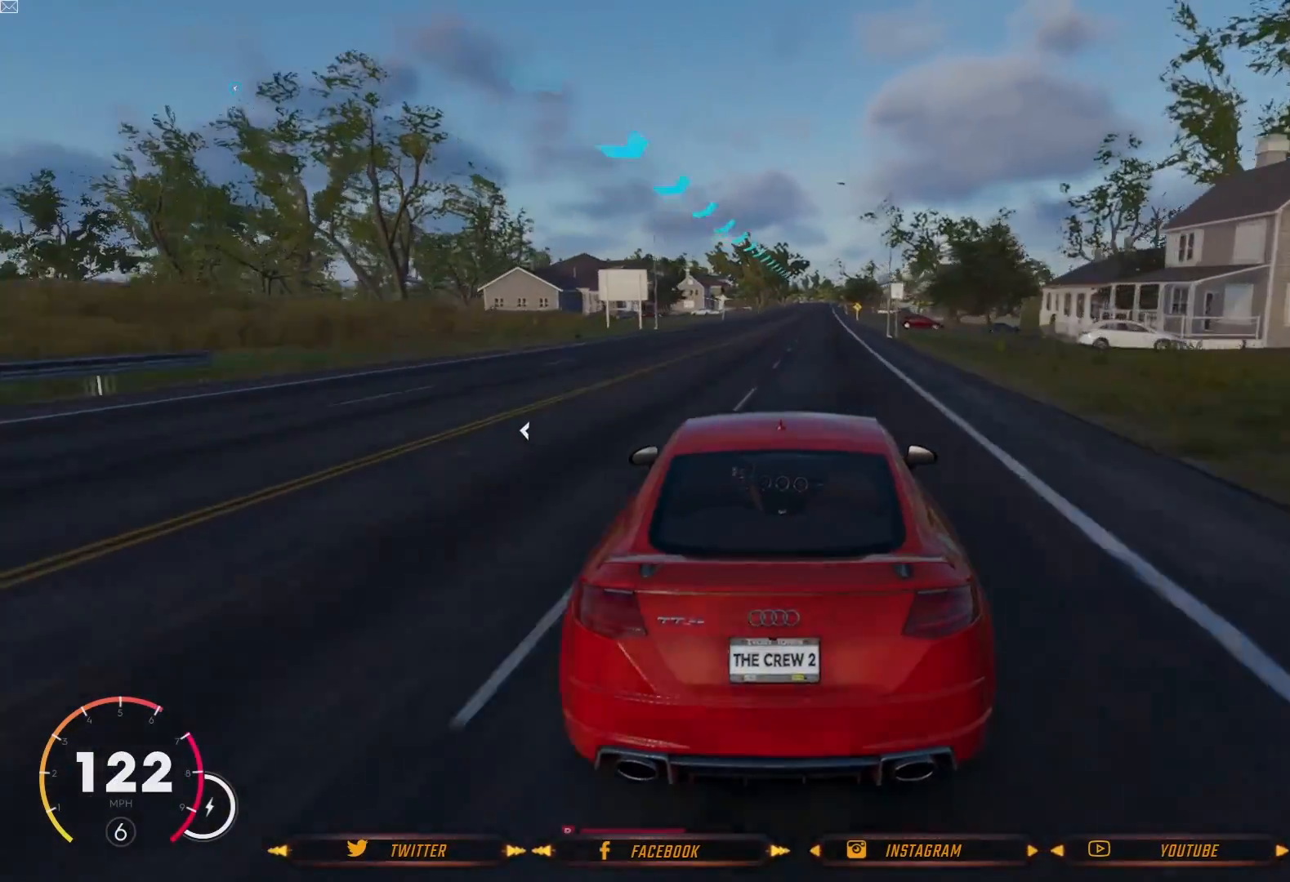
{"buttons": ["R2"], "left_stick": "center", "right_stick": "center", "events": [[133, "left_stick", "center"], [334, "left_stick", "left"], [434, "left_stick", "center"]]}
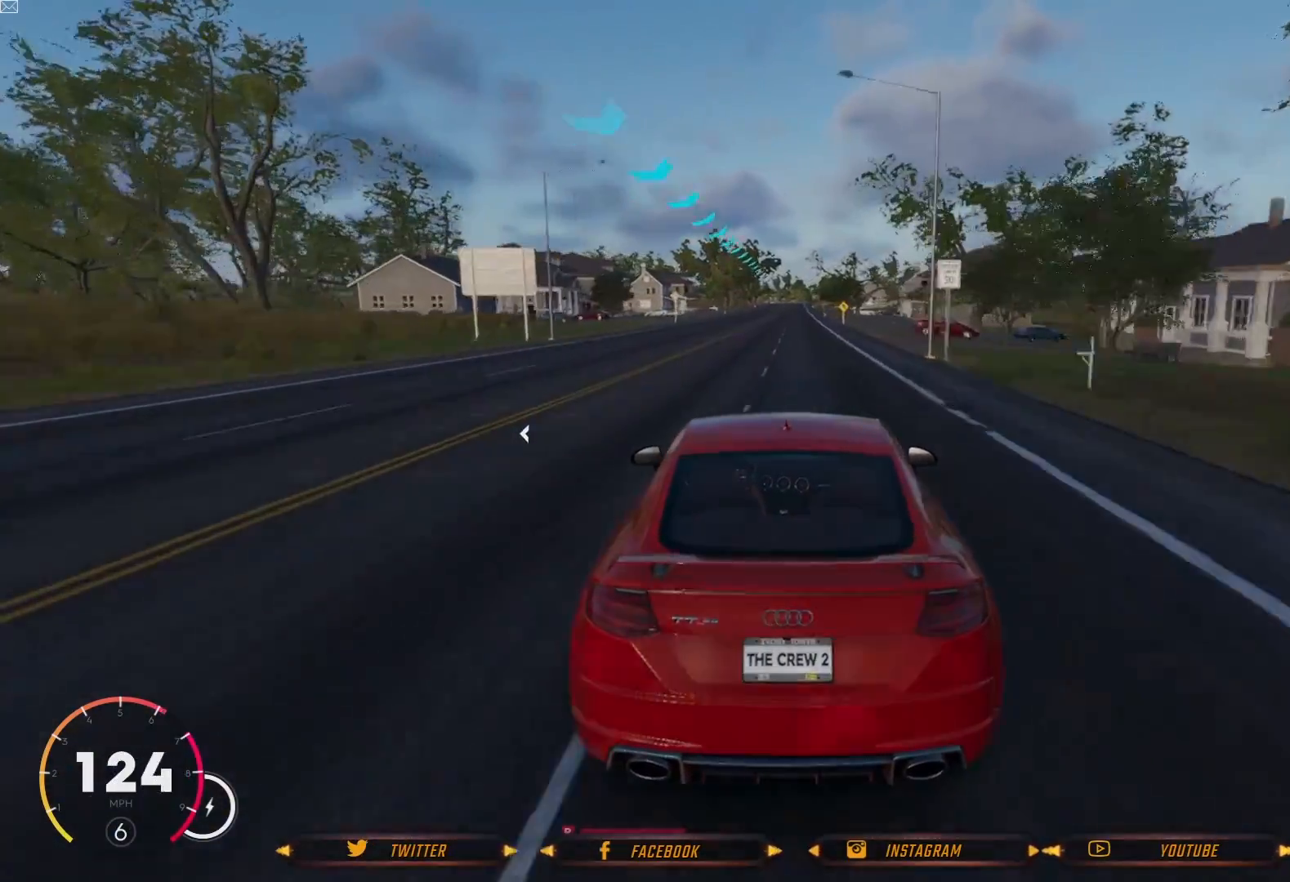
{"buttons": ["R2"], "left_stick": "right", "right_stick": "center", "events": [[468, "left_stick", "right"]]}
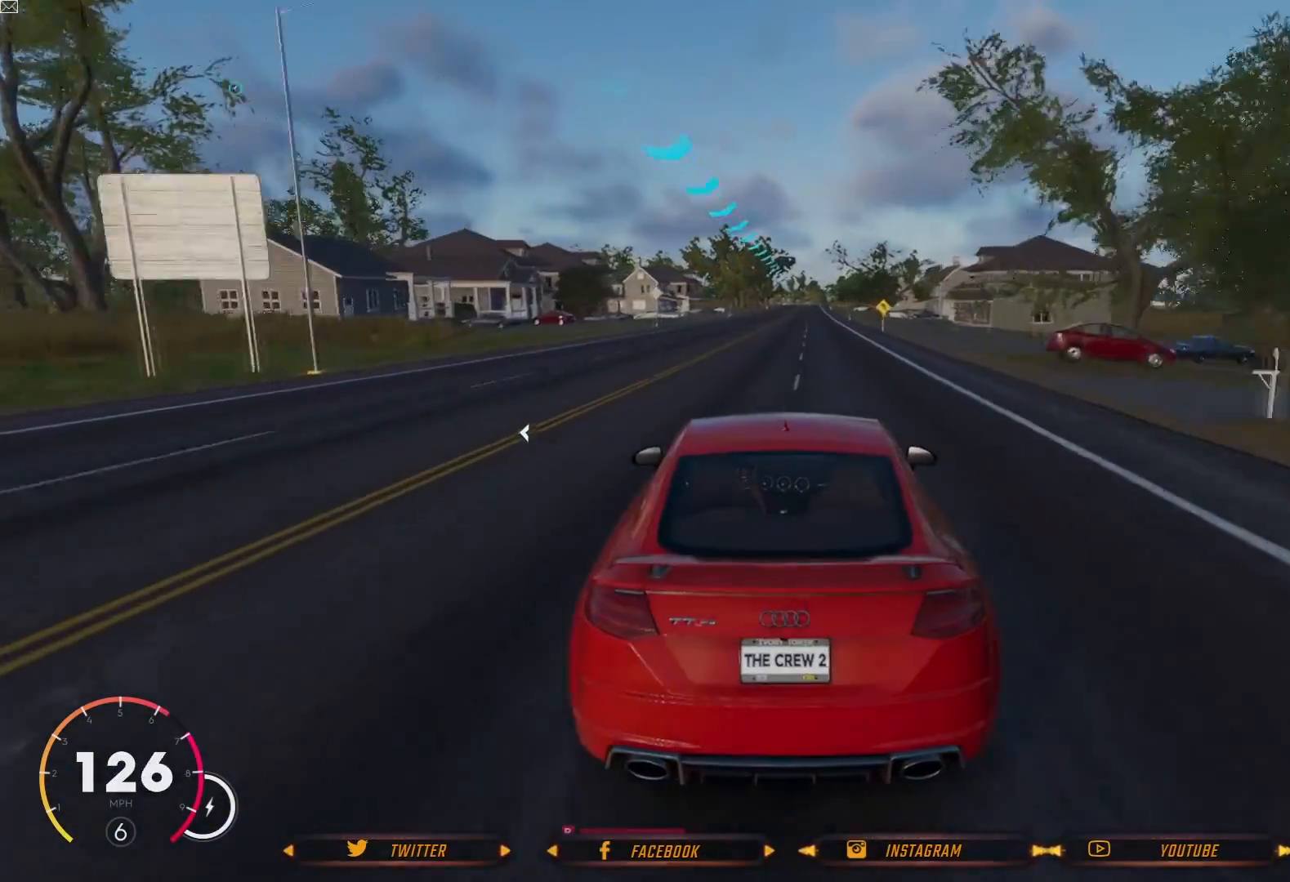
{"buttons": ["R2"], "left_stick": "center", "right_stick": "center", "events": [[100, "left_stick", "center"]]}